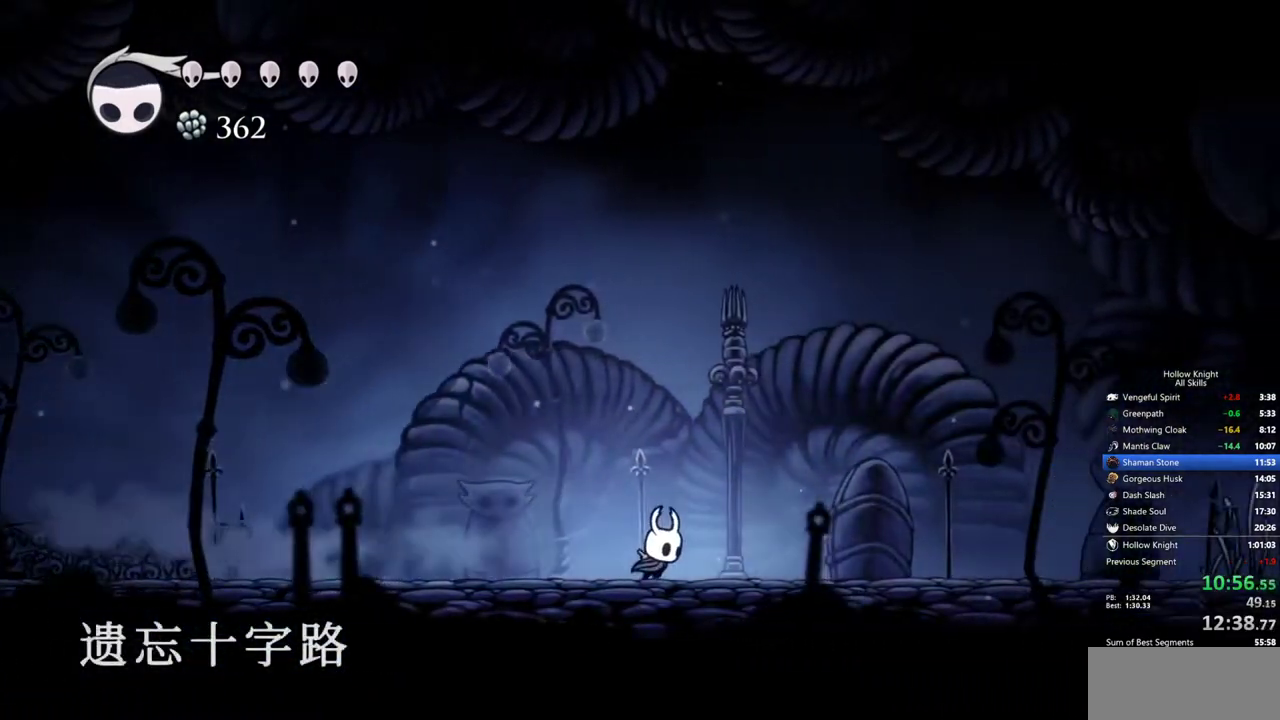
Gameplay with keyboard; each line is a JSON object with the keys held at the frame after it. "events" lists presses ("down") and releases ("up") of "cdash", "dash", "dnail", "down", "heal", "inv", "jump", "left", "nail", "right", "spell" and "up" between this image and that frame as [ms after this image, input, new state], when the widget could be followed in between. No other keys are recorded. Mouse input is not recorded. Key names are as the overlay labels them; some are game actions (e.g. jump) rather than physical keys.
{"keys": ["right"], "events": [[217, "dash", "down"], [267, "dash", "up"]]}
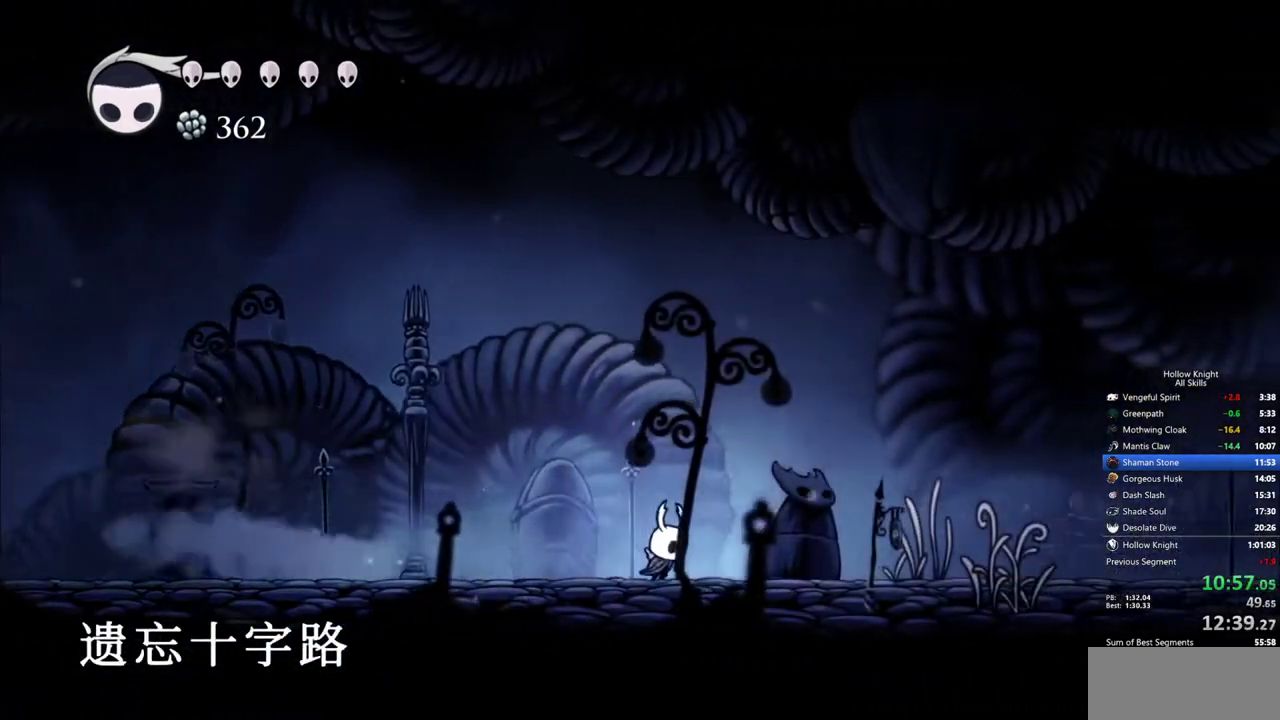
{"keys": ["right"], "events": [[283, "dash", "down"], [433, "dash", "up"]]}
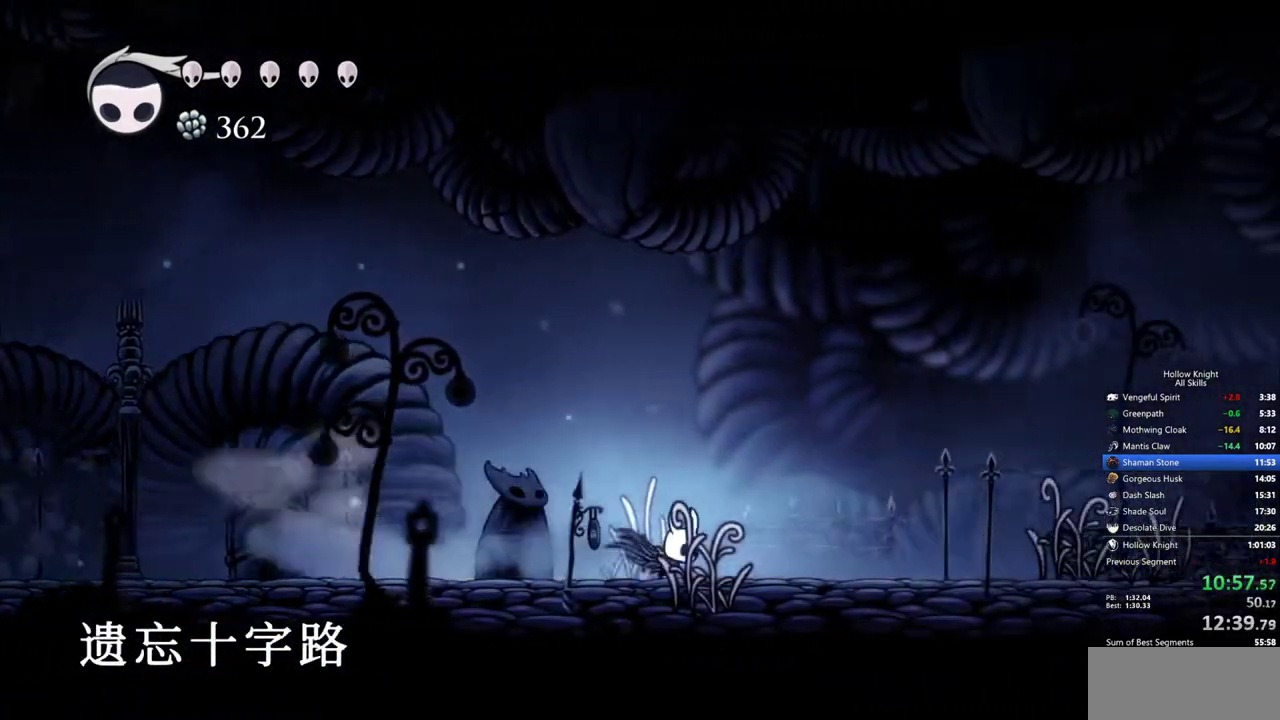
{"keys": ["right"], "events": [[400, "dash", "down"], [483, "dash", "up"]]}
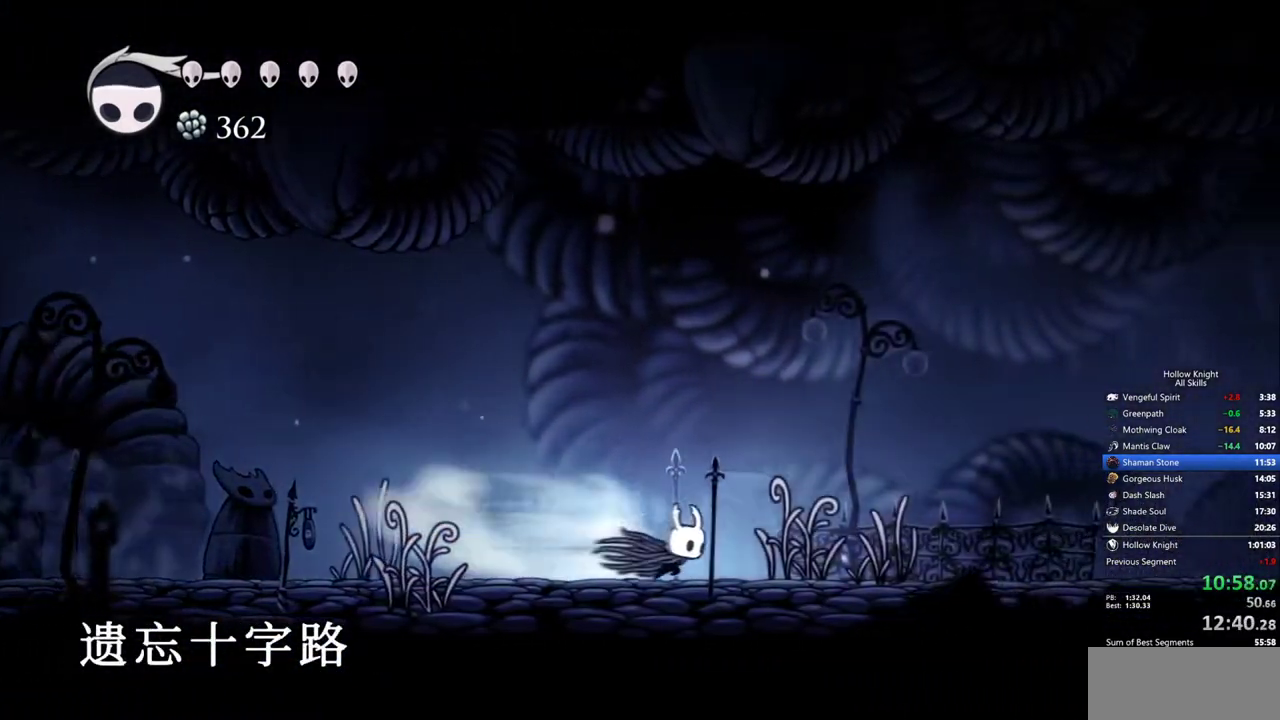
{"keys": ["dash", "right"], "events": [[500, "dash", "down"]]}
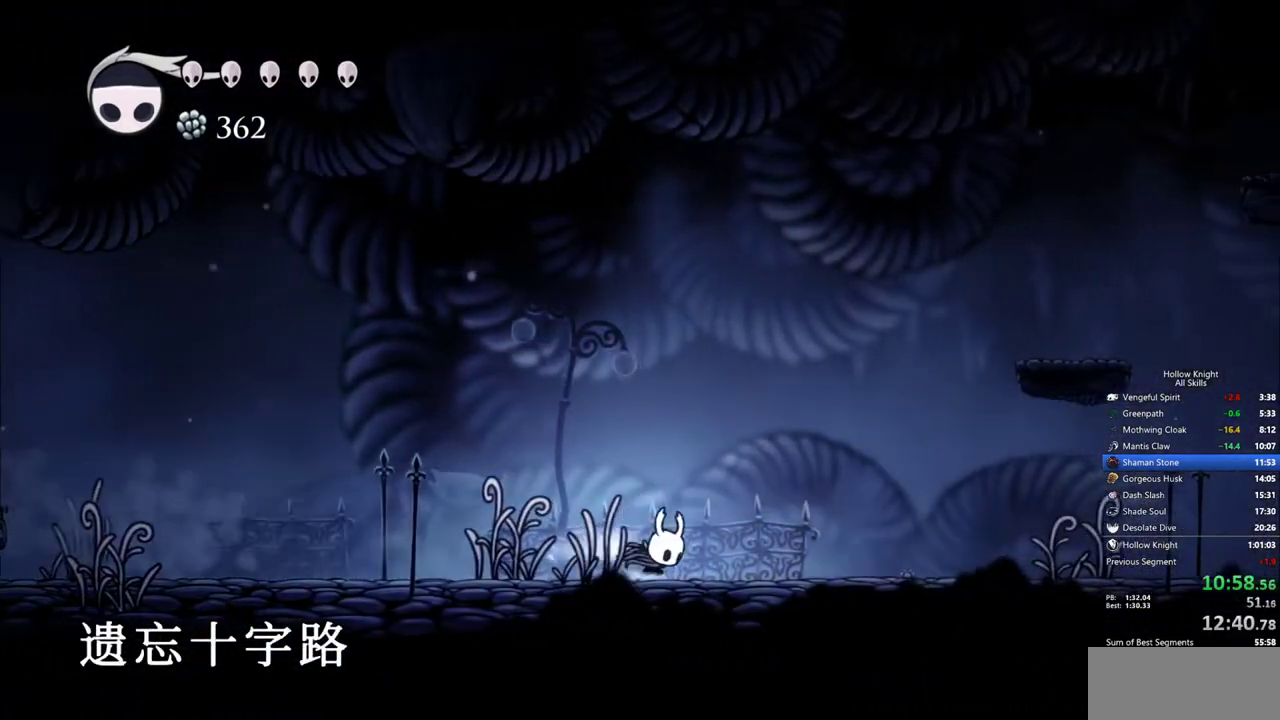
{"keys": ["right"], "events": [[100, "dash", "up"]]}
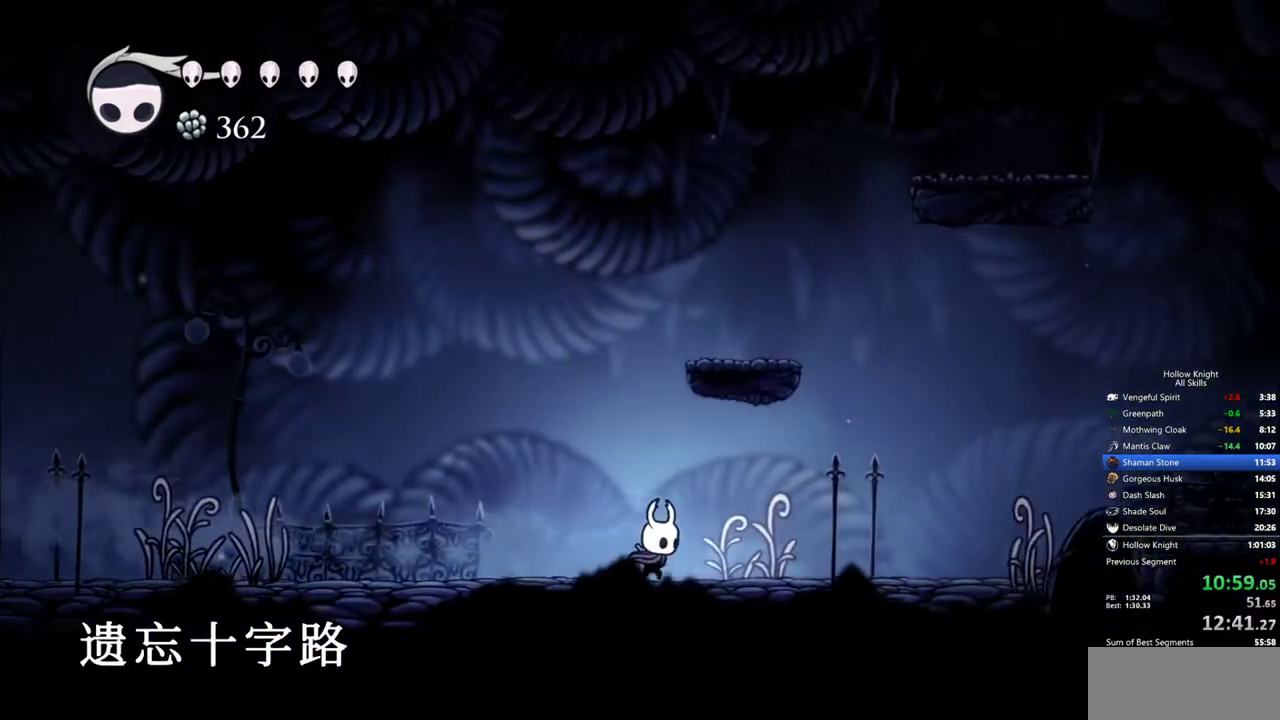
{"keys": ["jump", "right"], "events": [[117, "dash", "down"], [400, "dash", "up"], [433, "jump", "down"]]}
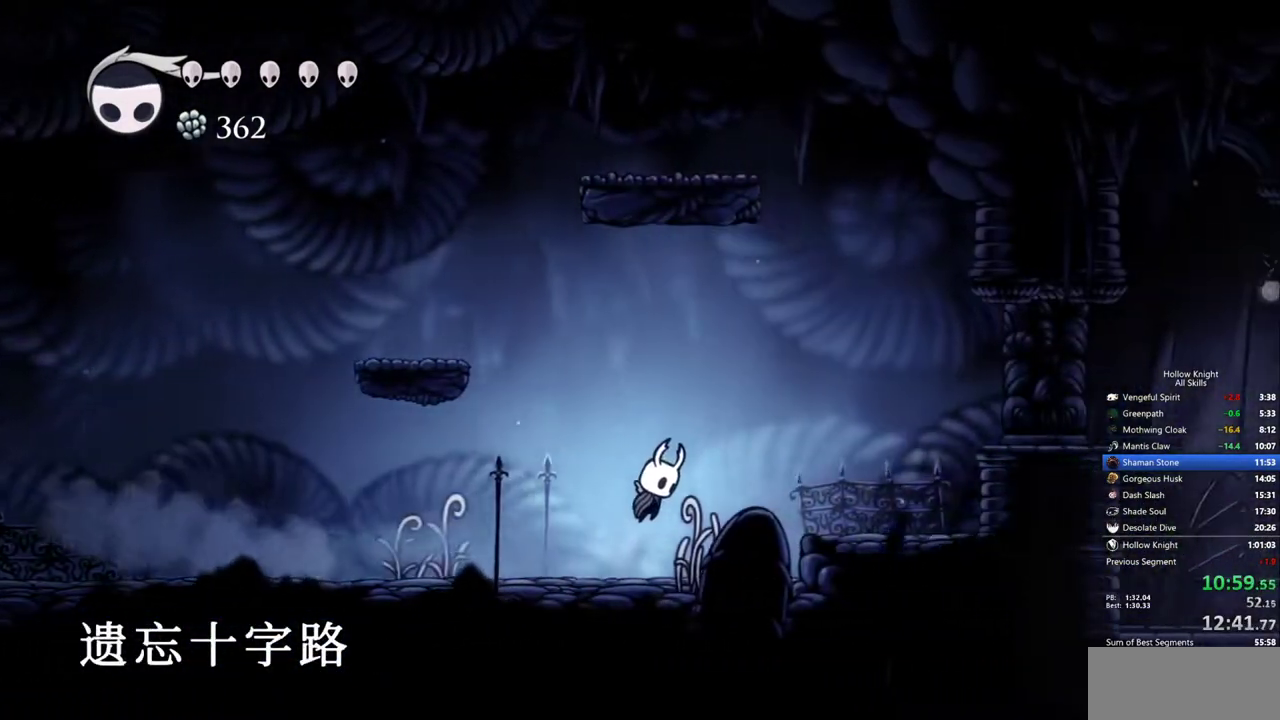
{"keys": ["right"], "events": [[217, "dash", "down"], [267, "jump", "up"], [367, "dash", "up"]]}
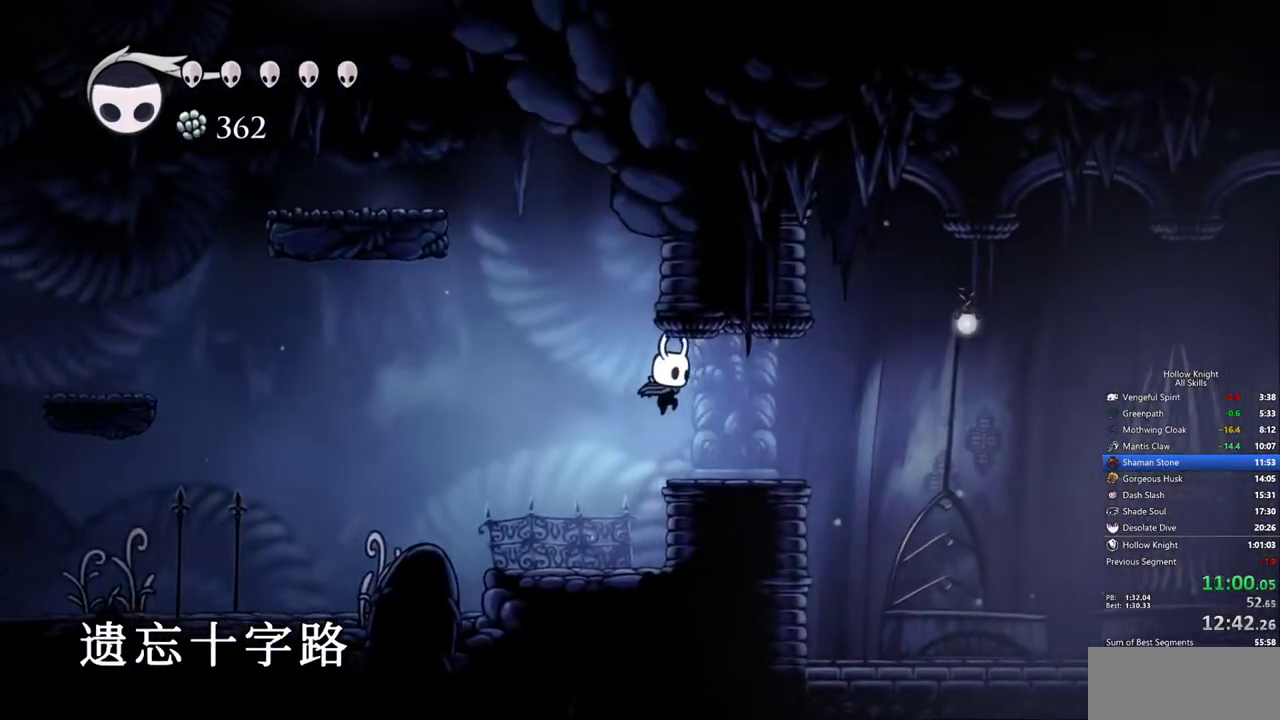
{"keys": ["right"], "events": [[283, "dash", "down"], [433, "dash", "up"]]}
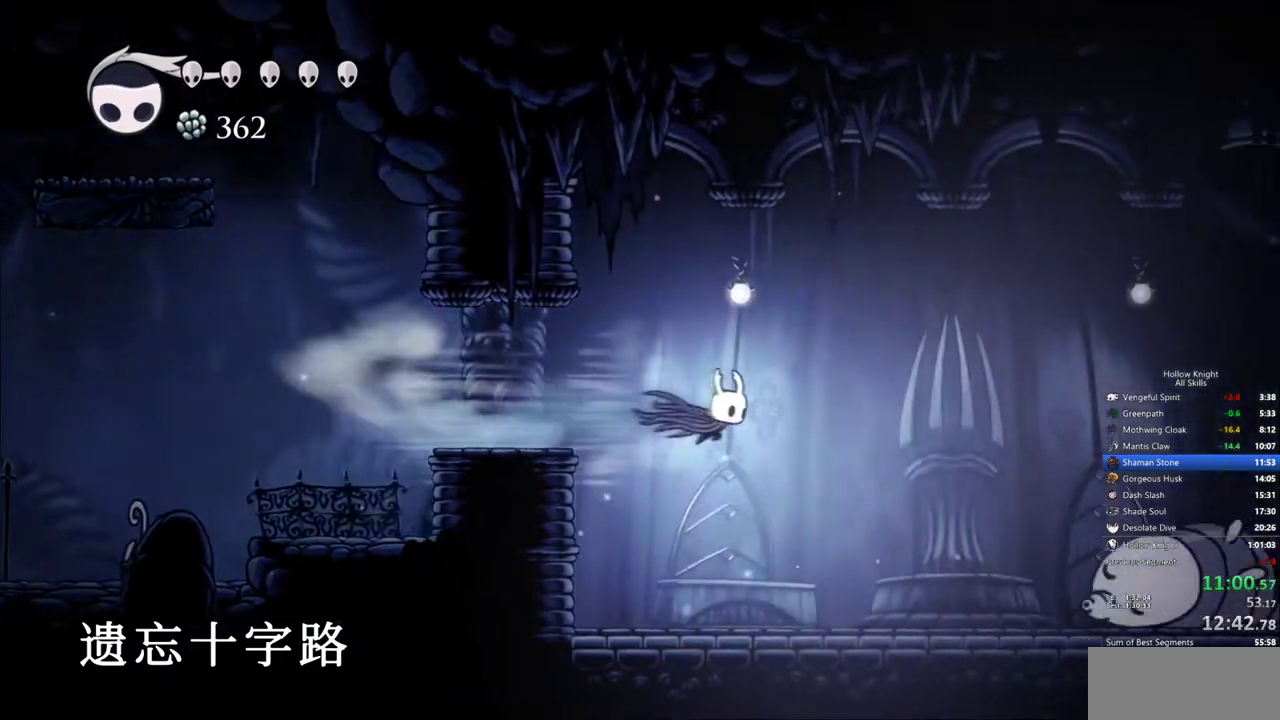
{"keys": ["right"], "events": []}
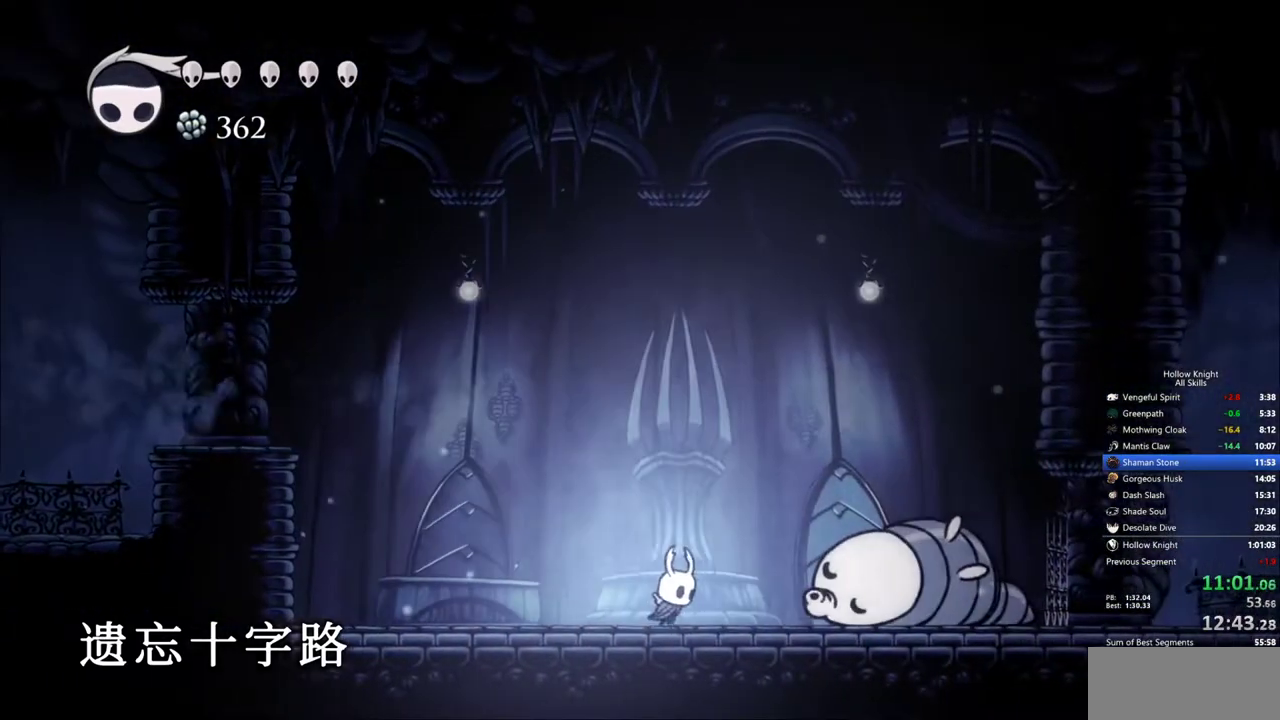
{"keys": ["right"], "events": [[183, "nail", "down"], [267, "nail", "up"], [317, "spell", "down"], [417, "spell", "up"]]}
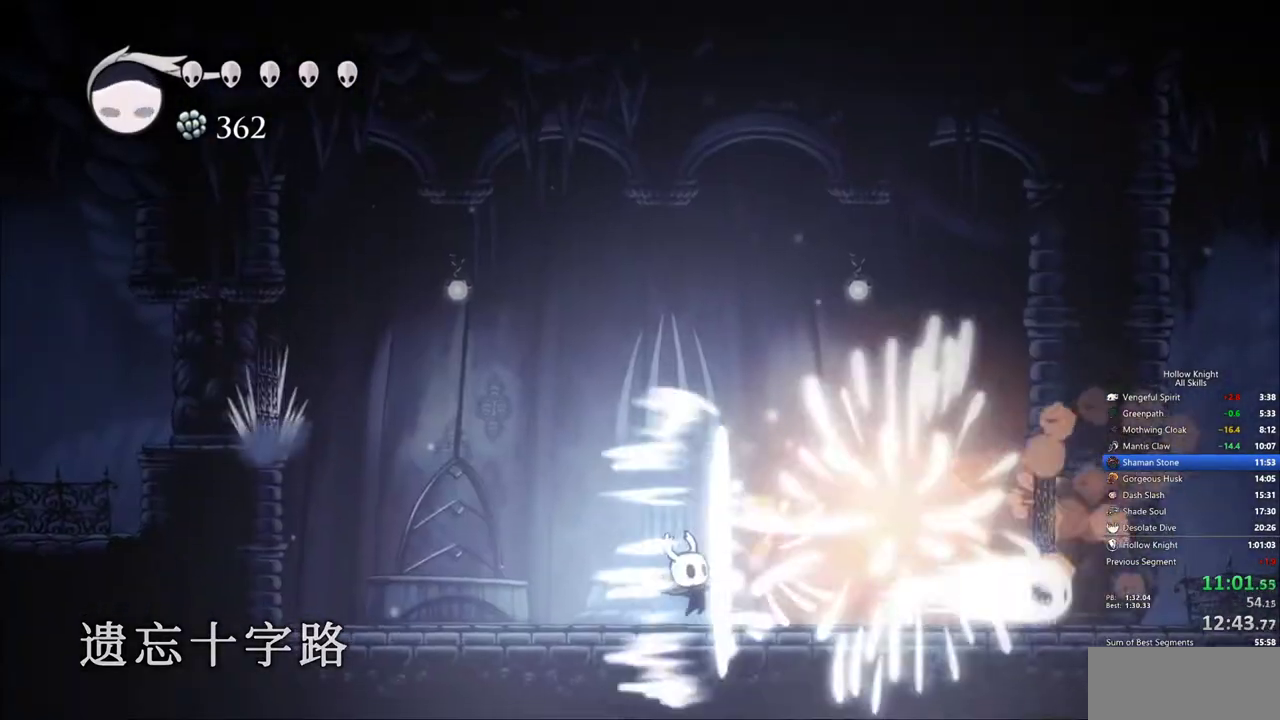
{"keys": ["right", "spell"], "events": [[233, "nail", "down"], [333, "nail", "up"], [417, "spell", "down"]]}
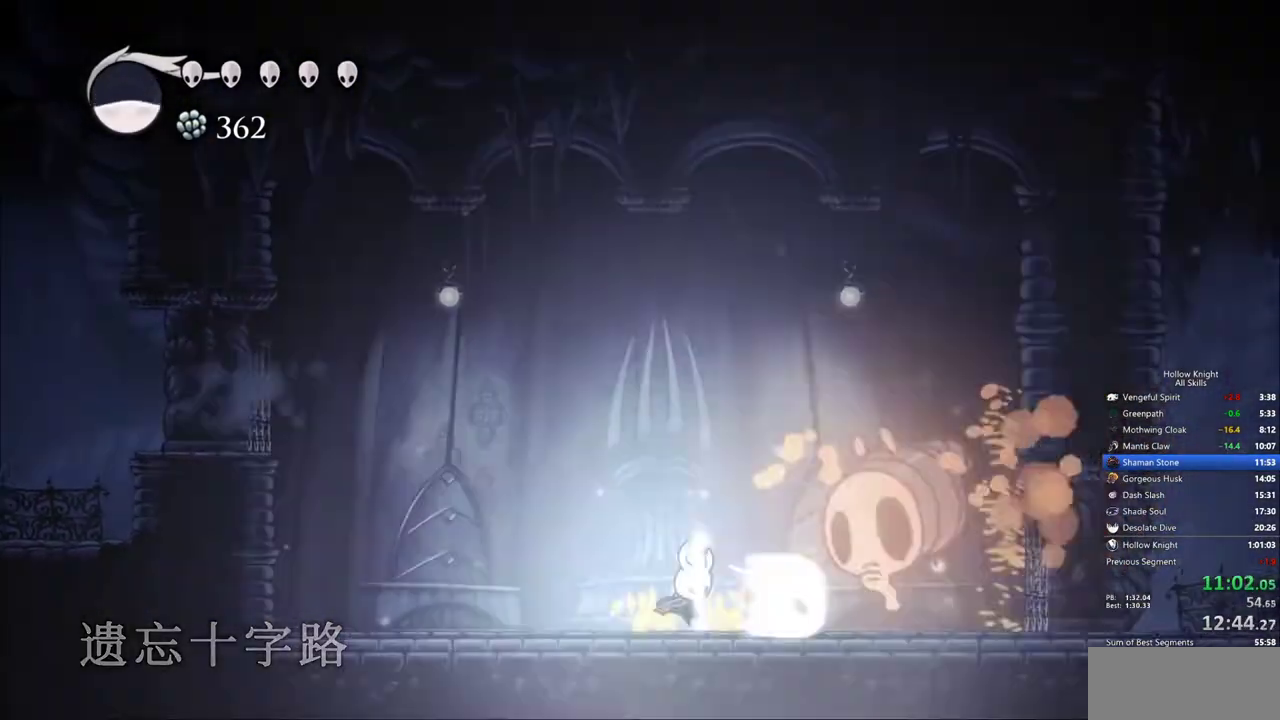
{"keys": ["nail", "right"], "events": [[17, "spell", "up"], [433, "nail", "down"]]}
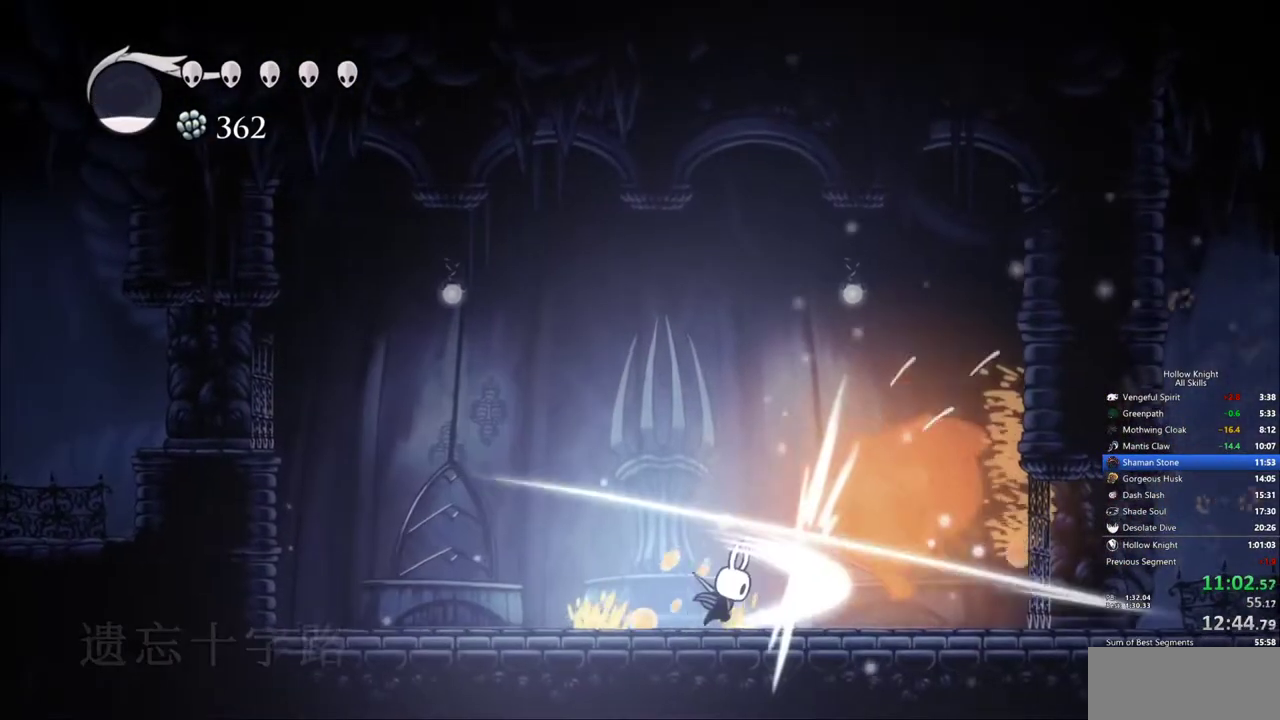
{"keys": ["right"], "events": [[33, "nail", "up"], [83, "spell", "down"], [167, "spell", "up"]]}
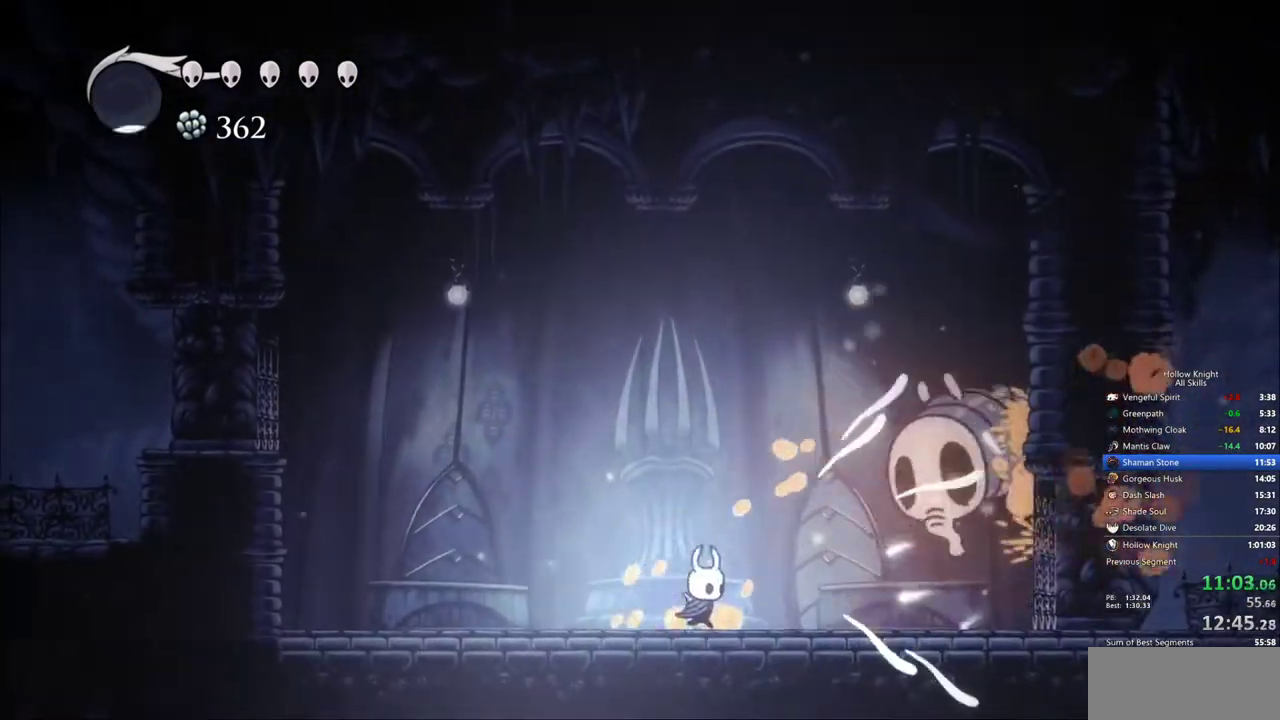
{"keys": ["left", "up"], "events": [[150, "up", "down"], [283, "nail", "down"], [383, "nail", "up"], [467, "left", "down"], [467, "right", "up"]]}
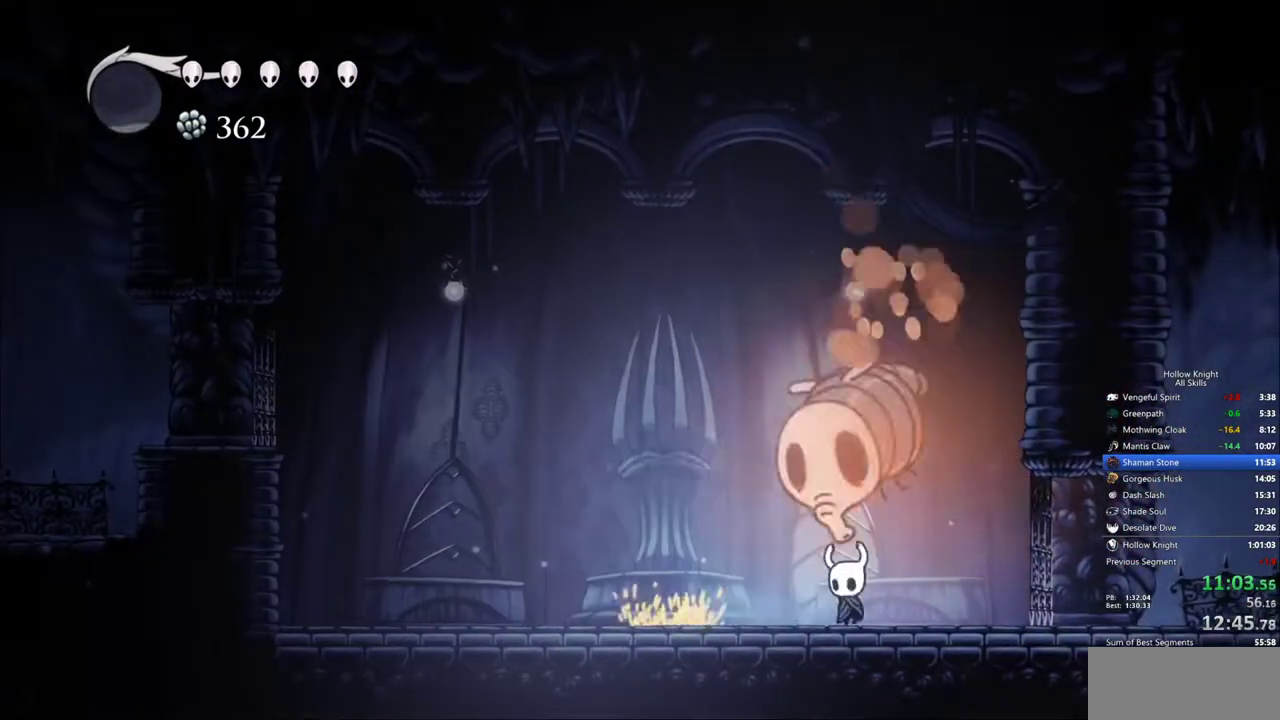
{"keys": ["down", "left"], "events": [[17, "jump", "down"], [167, "up", "up"], [250, "nail", "down"], [350, "down", "down"], [350, "jump", "up"], [400, "nail", "up"]]}
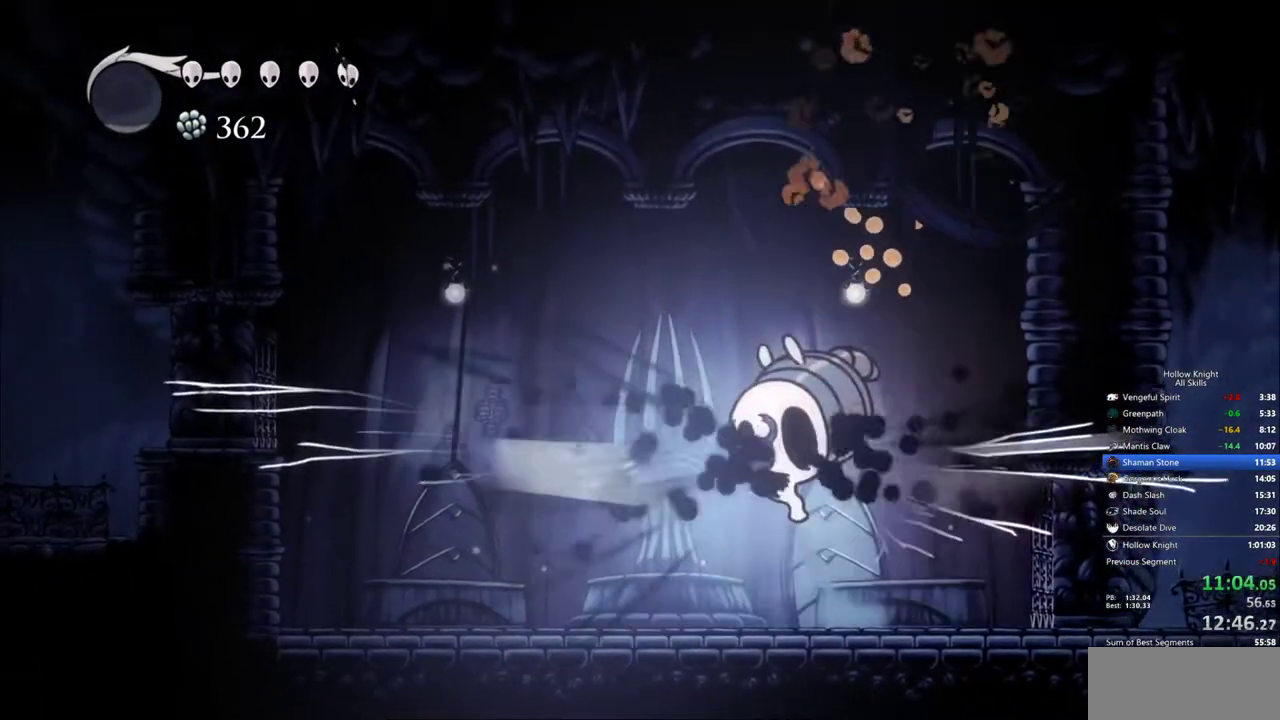
{"keys": ["down", "left"], "events": [[167, "left", "up"], [217, "nail", "down"], [267, "right", "down"], [417, "nail", "up"], [450, "left", "down"], [450, "right", "up"]]}
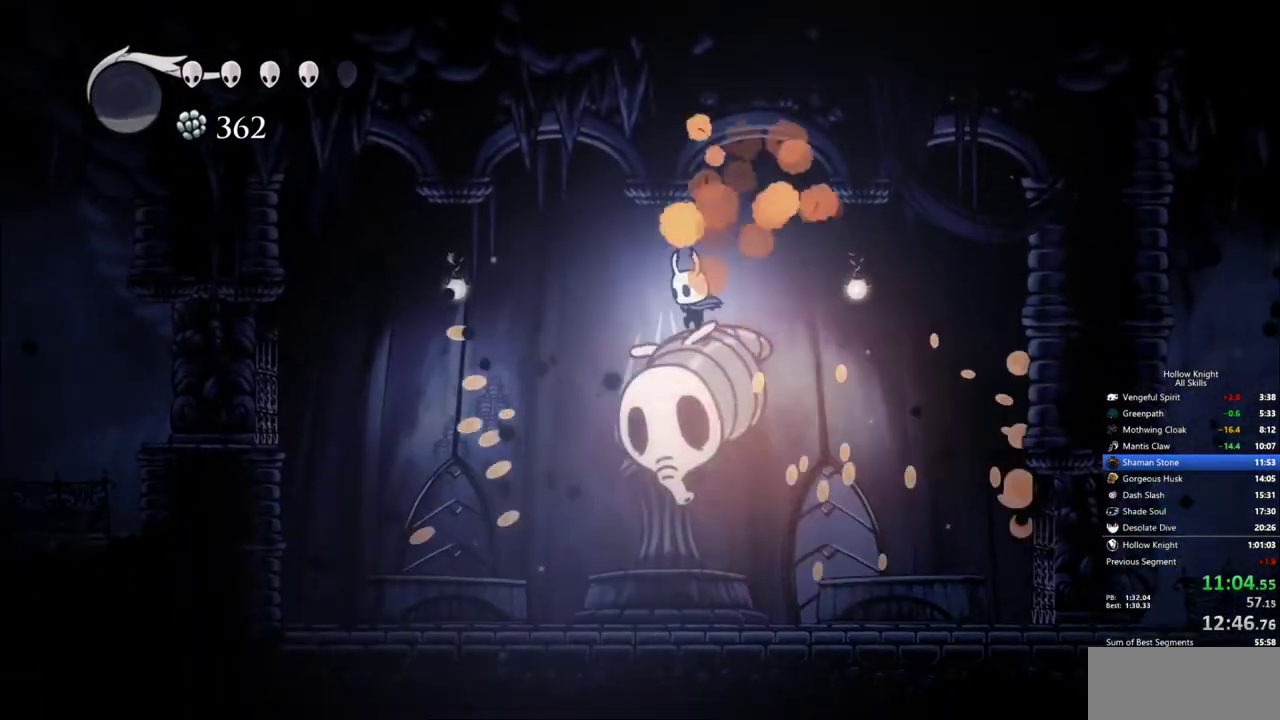
{"keys": ["down", "left", "nail"], "events": [[100, "nail", "down"], [183, "nail", "up"], [333, "left", "up"], [433, "left", "down"], [467, "nail", "down"]]}
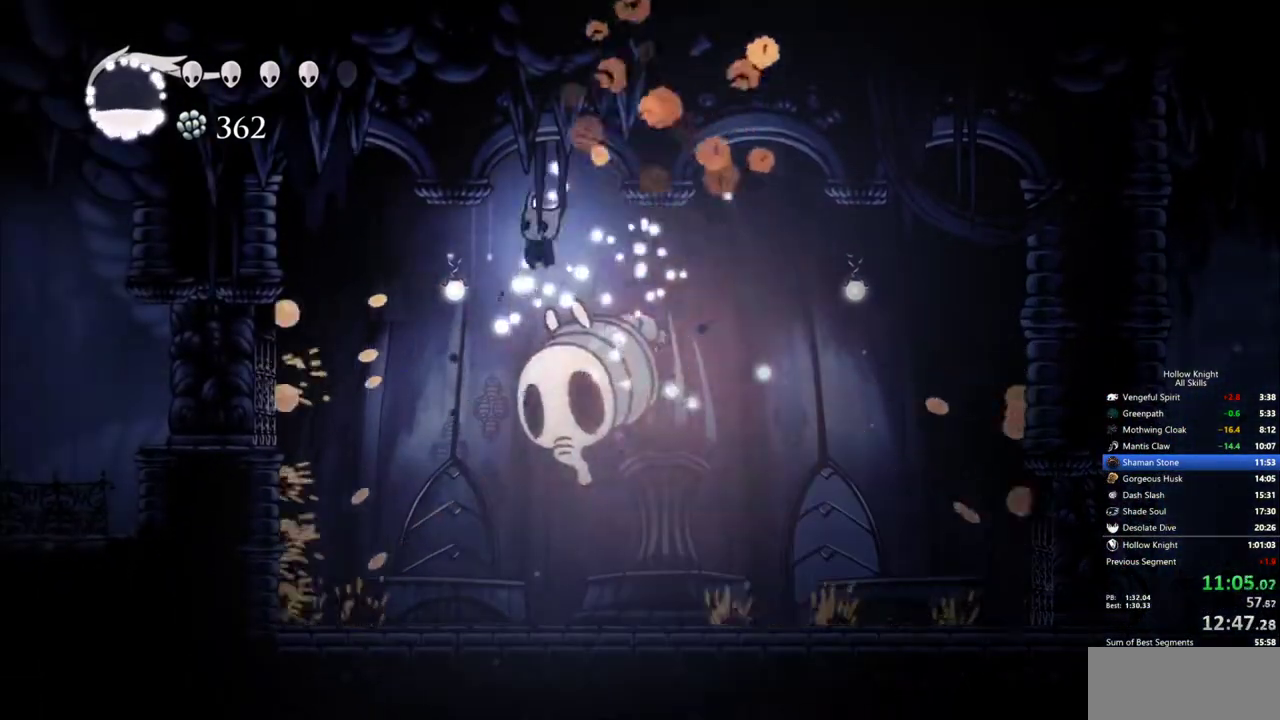
{"keys": ["down", "nail"], "events": [[67, "nail", "up"], [200, "left", "up"], [350, "left", "down"], [433, "nail", "down"], [483, "left", "up"]]}
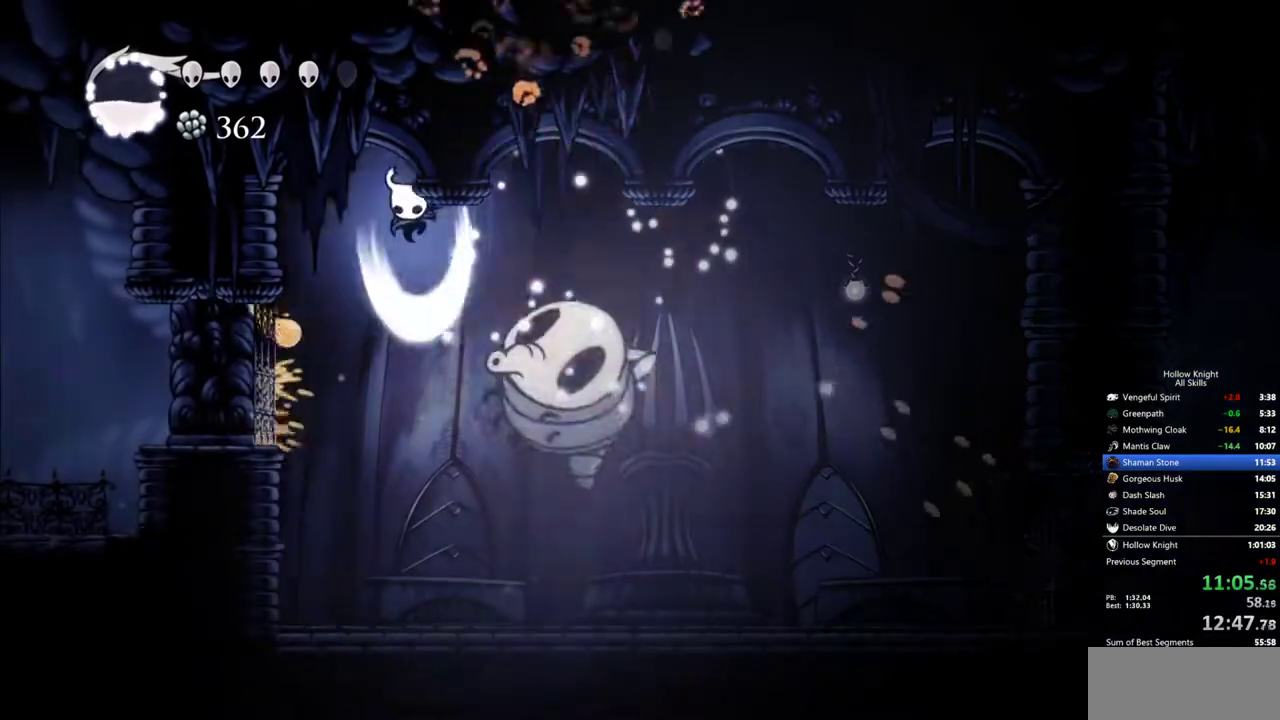
{"keys": ["right", "up"], "events": [[83, "left", "down"], [133, "nail", "up"], [183, "left", "up"], [267, "down", "up"], [267, "right", "down"], [317, "nail", "down"], [367, "up", "down"], [450, "nail", "up"]]}
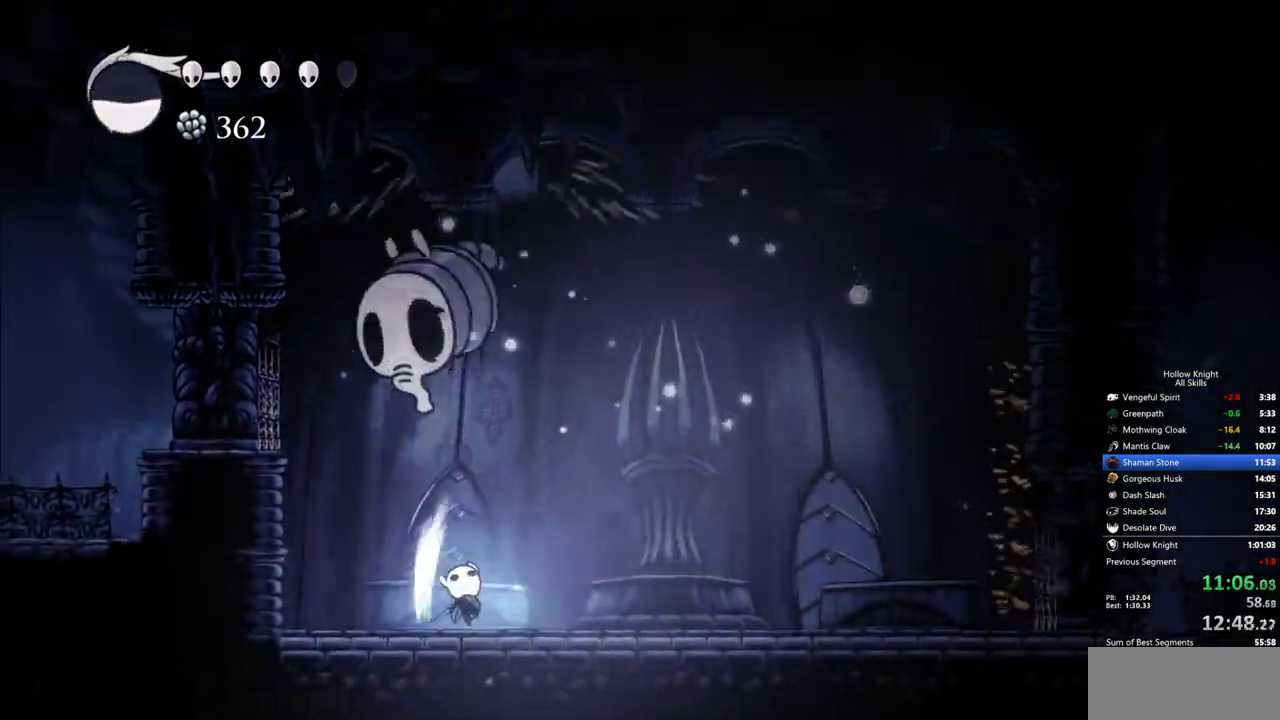
{"keys": ["right"], "events": [[150, "jump", "down"], [150, "left", "down"], [150, "right", "up"], [233, "nail", "down"], [283, "jump", "up"], [283, "left", "up"], [283, "right", "down"], [283, "up", "up"], [383, "nail", "up"]]}
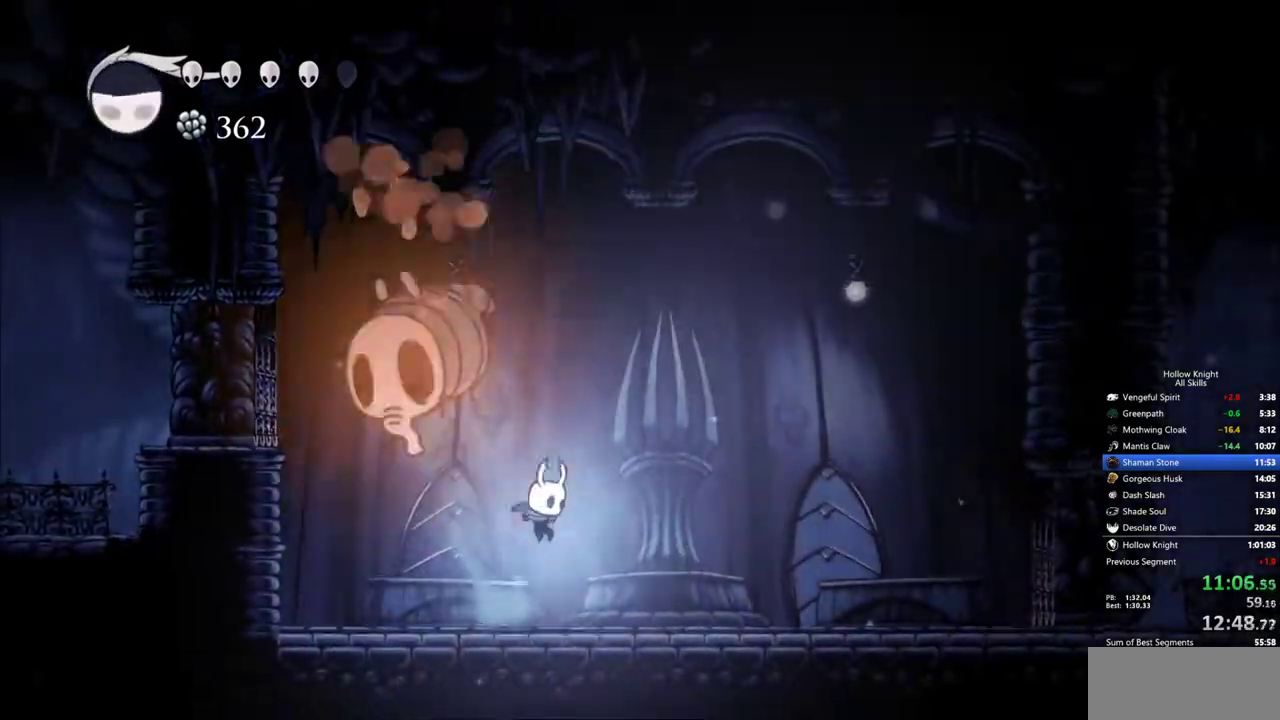
{"keys": ["up"], "events": [[17, "left", "down"], [17, "right", "up"], [17, "up", "down"], [200, "jump", "down"], [300, "left", "up"], [300, "nail", "down"], [433, "jump", "up"], [433, "nail", "up"]]}
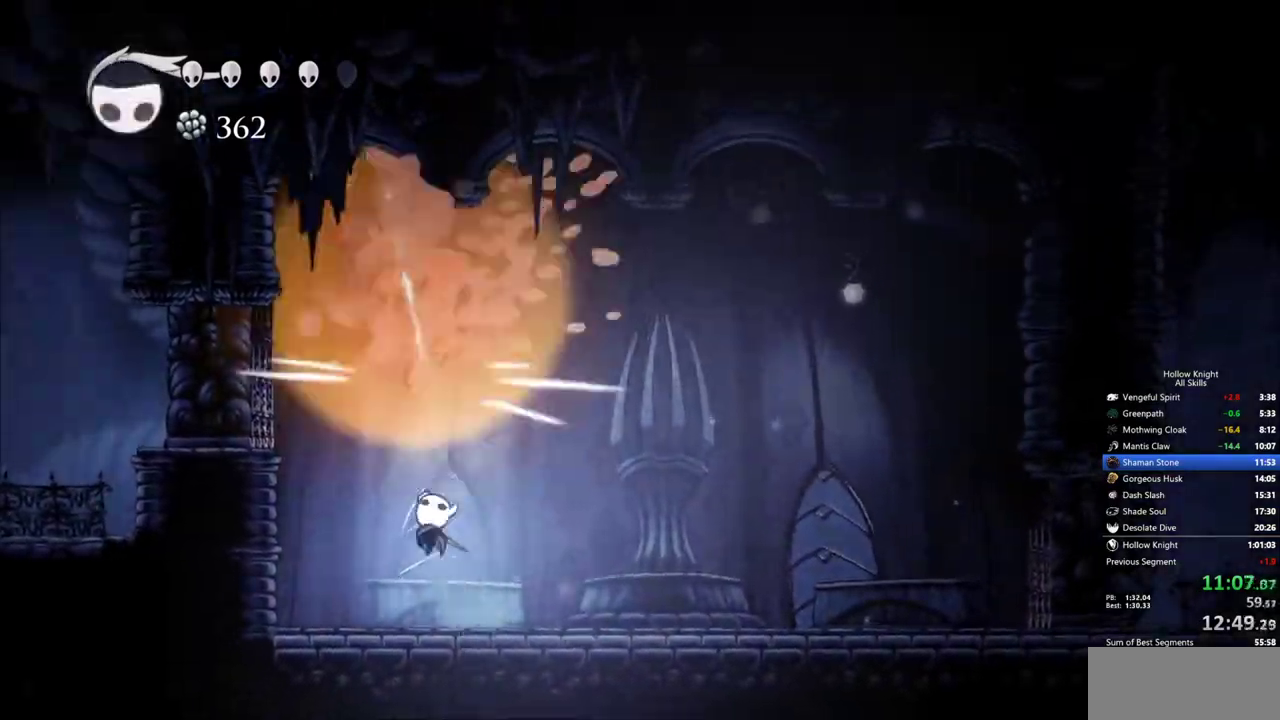
{"keys": ["right"], "events": [[217, "right", "down"], [217, "up", "up"]]}
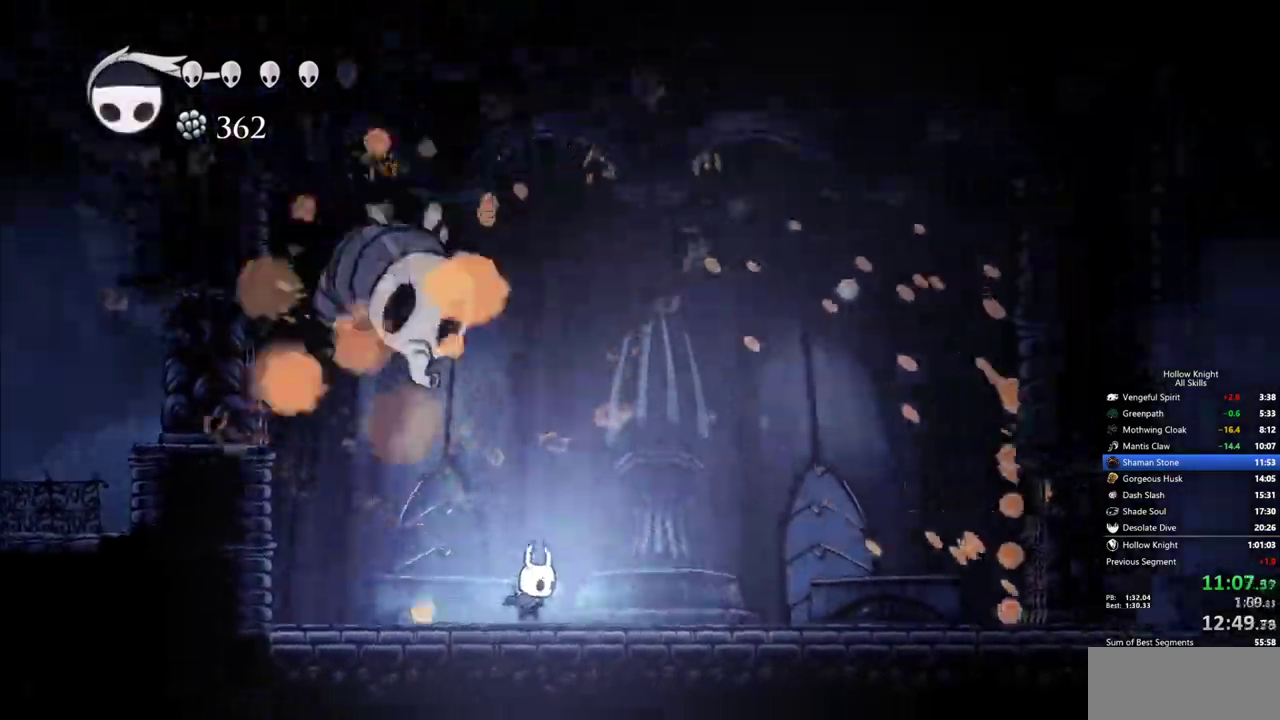
{"keys": [], "events": [[100, "right", "up"]]}
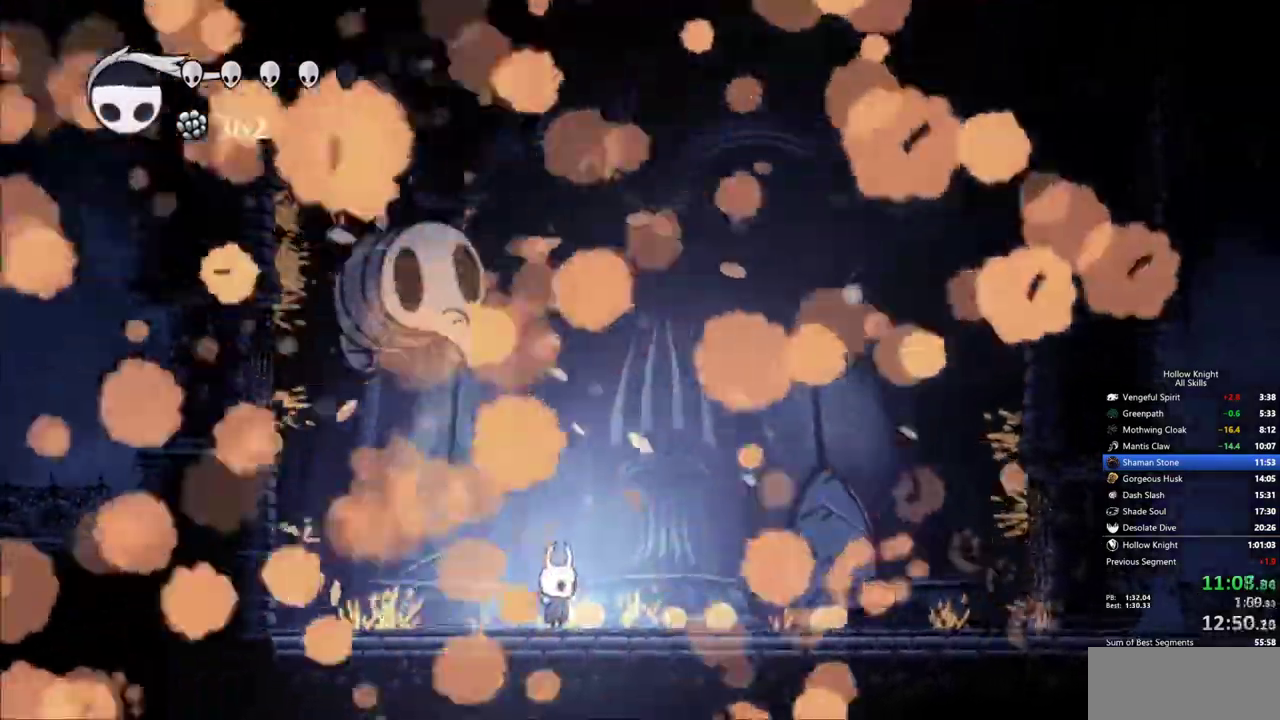
{"keys": [], "events": []}
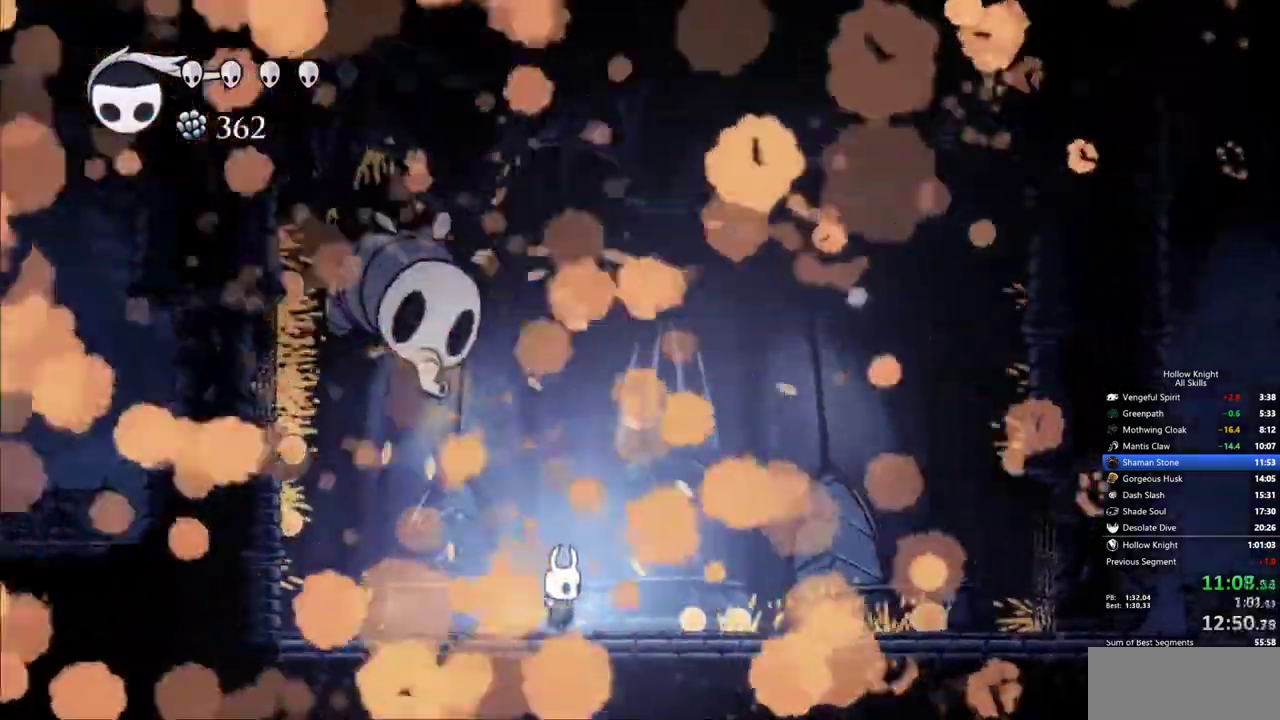
{"keys": [], "events": []}
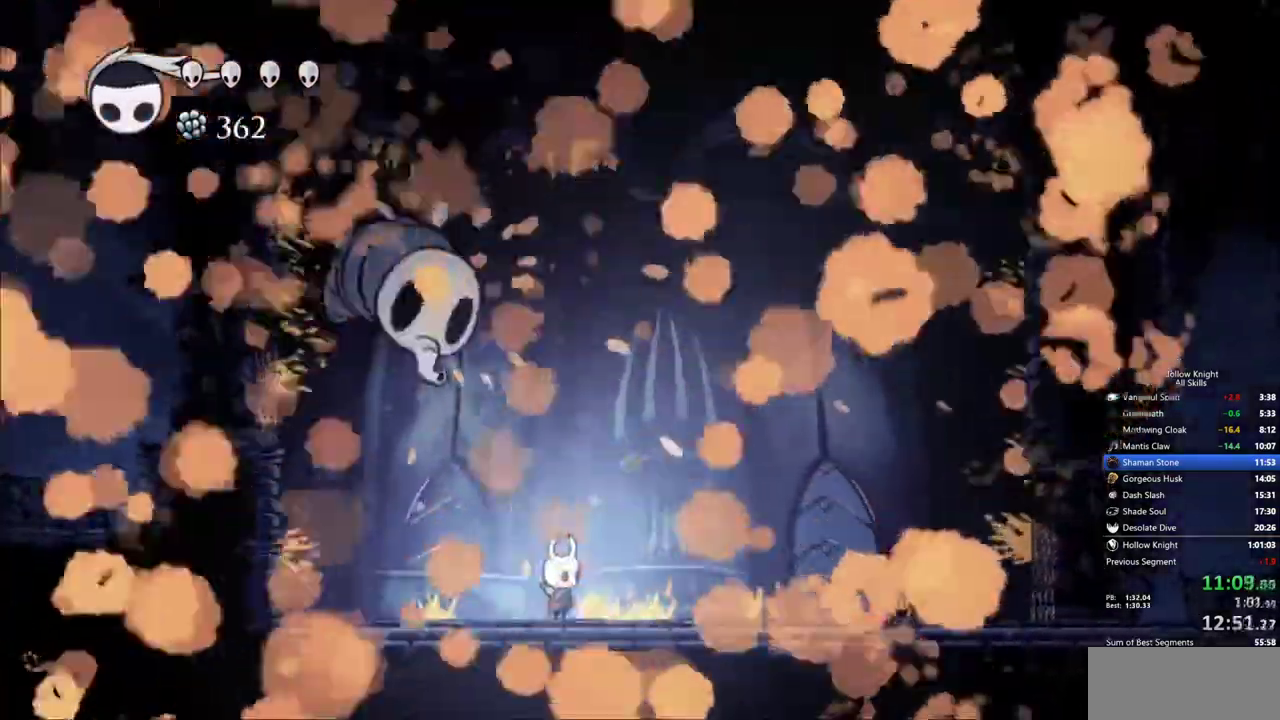
{"keys": [], "events": []}
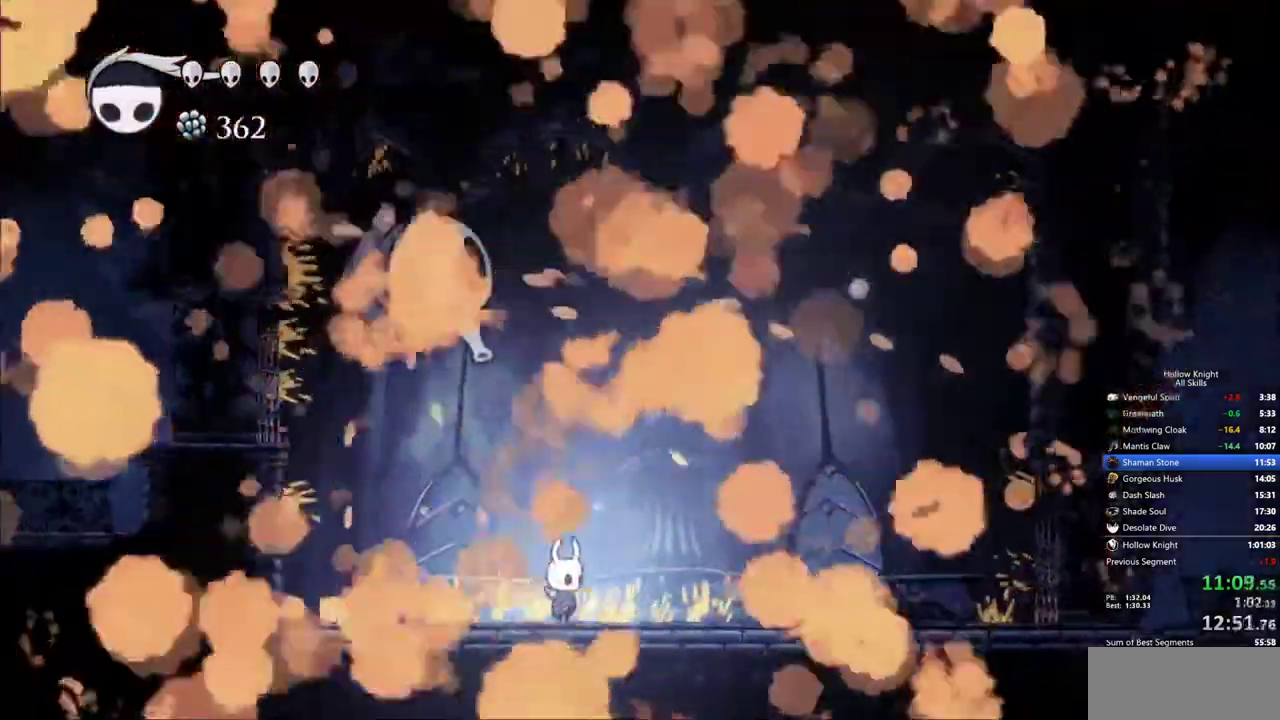
{"keys": [], "events": []}
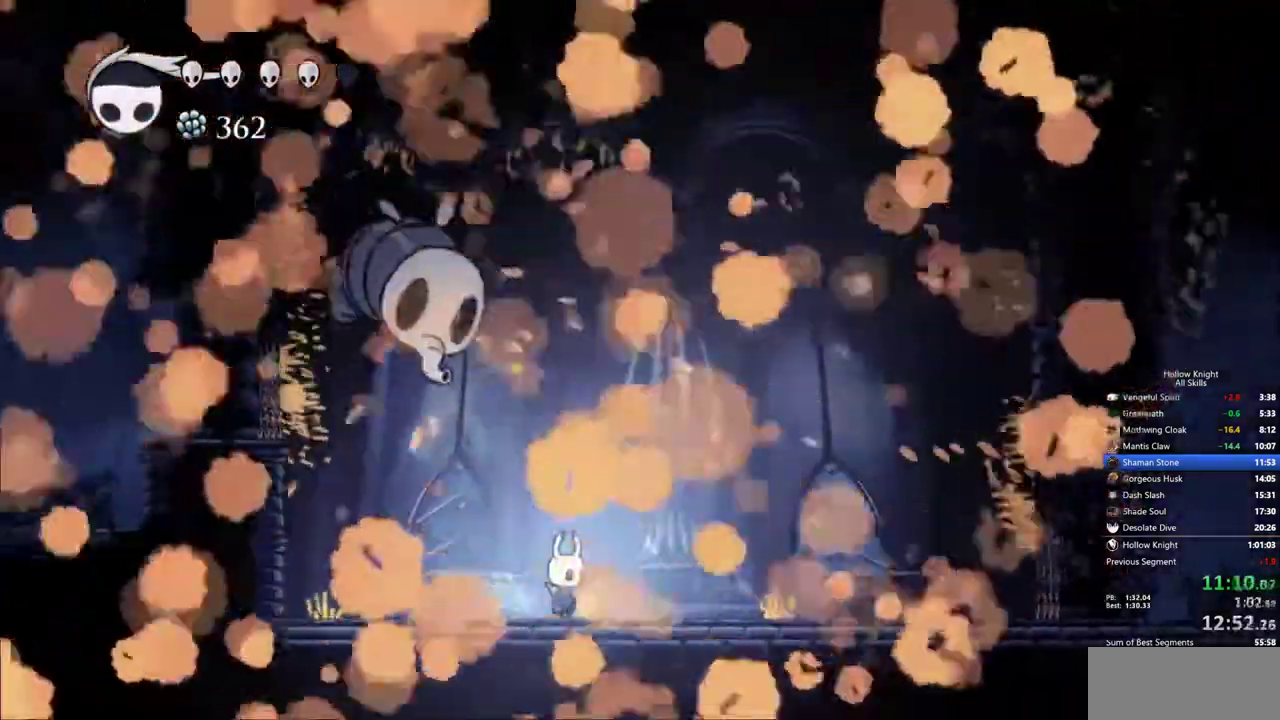
{"keys": [], "events": []}
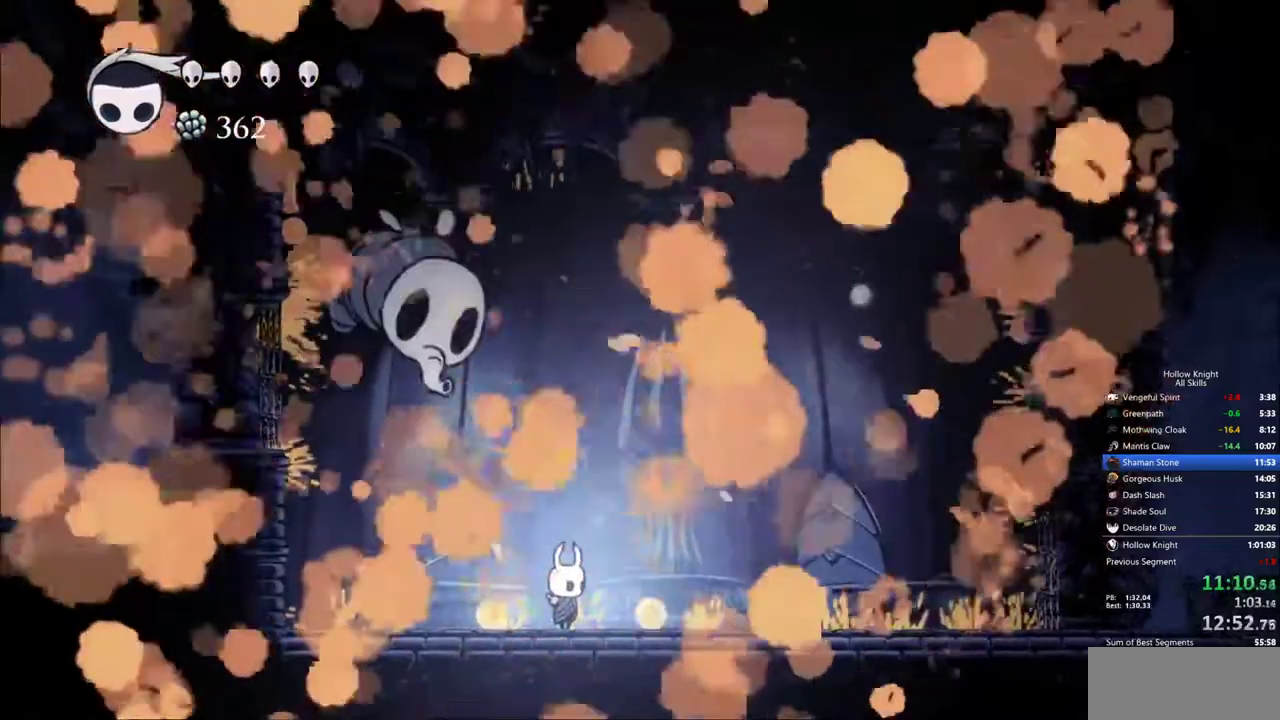
{"keys": [], "events": []}
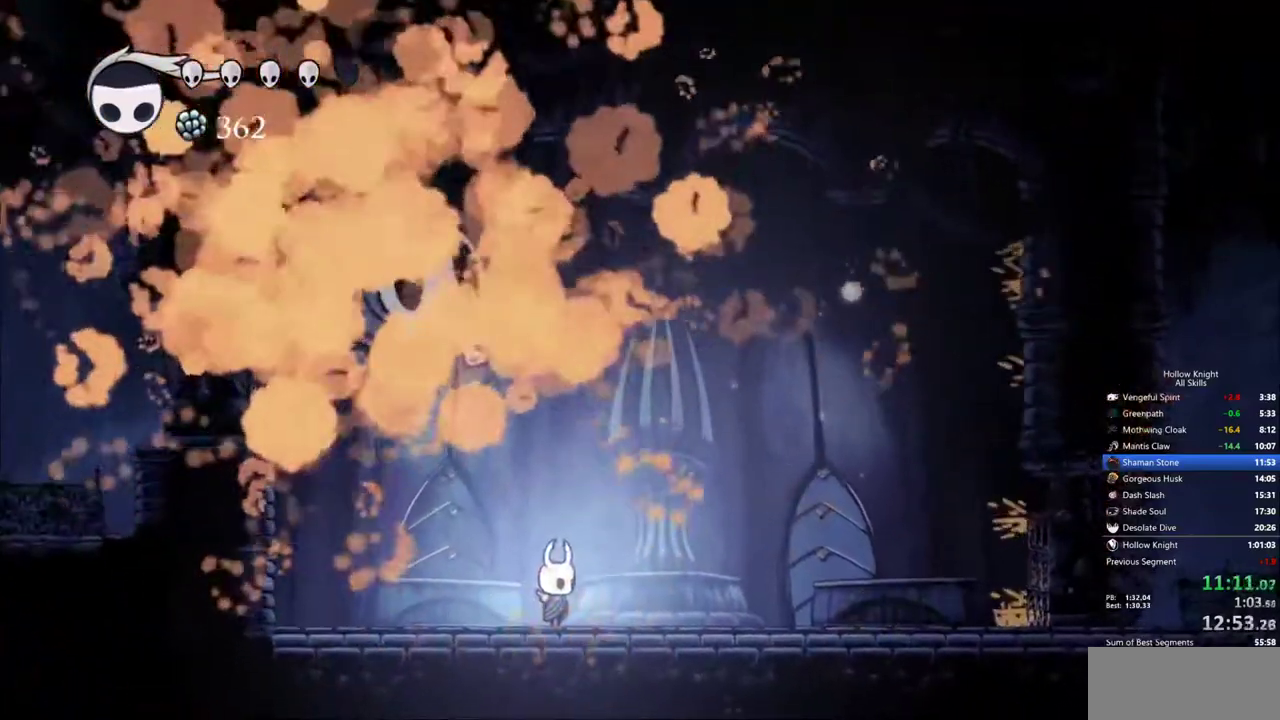
{"keys": [], "events": []}